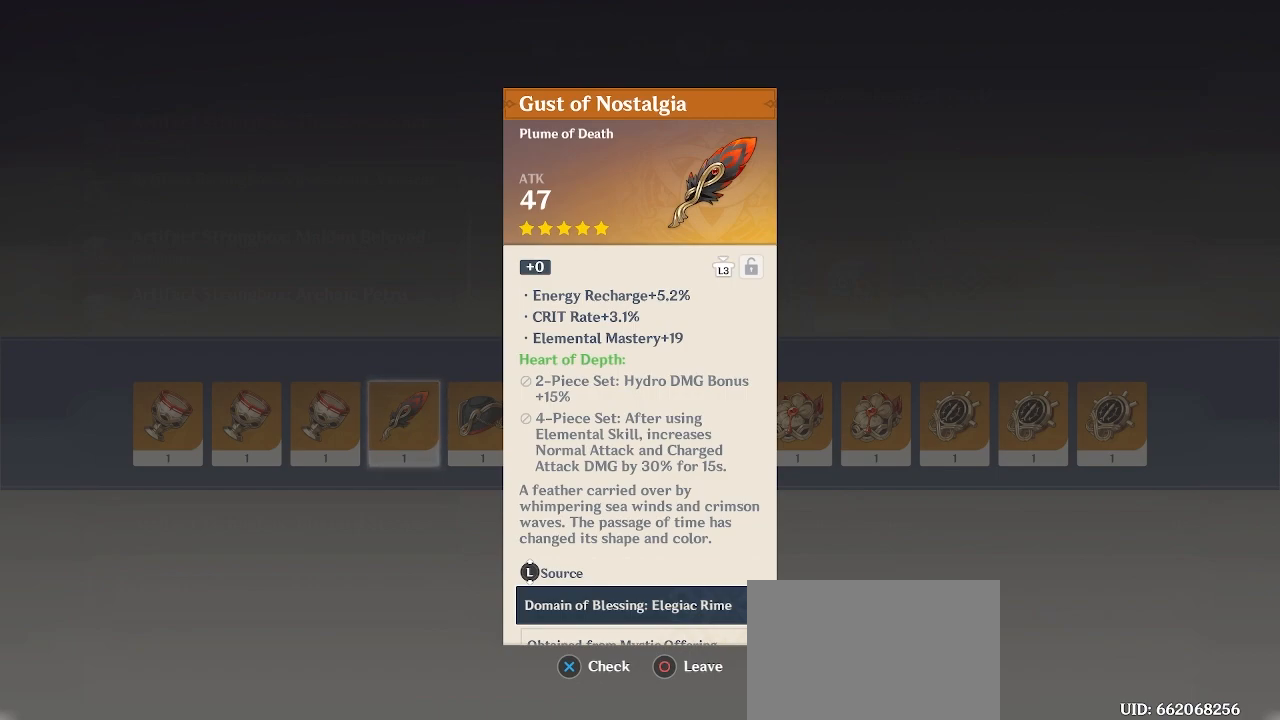
Gameplay with a controller (PlayStation layout); each line is a JSON object with the inputs held at the frame after it. "events" lists button and stick changes between this image and that frame as [ms after this image, input, new state], when the widget could be followed in between.
{"buttons": [], "left_stick": "center", "right_stick": "center", "events": [[117, "L3", "down"], [217, "L3", "up"]]}
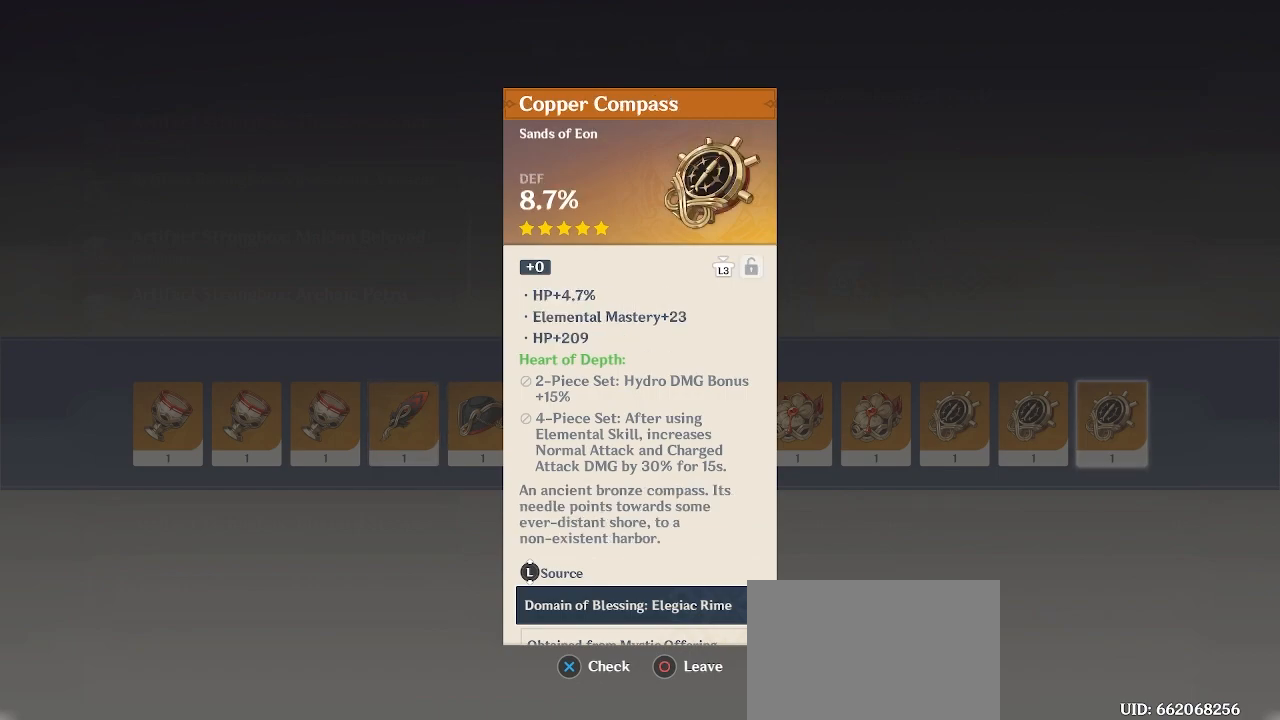
{"buttons": [], "left_stick": "center", "right_stick": "center", "events": []}
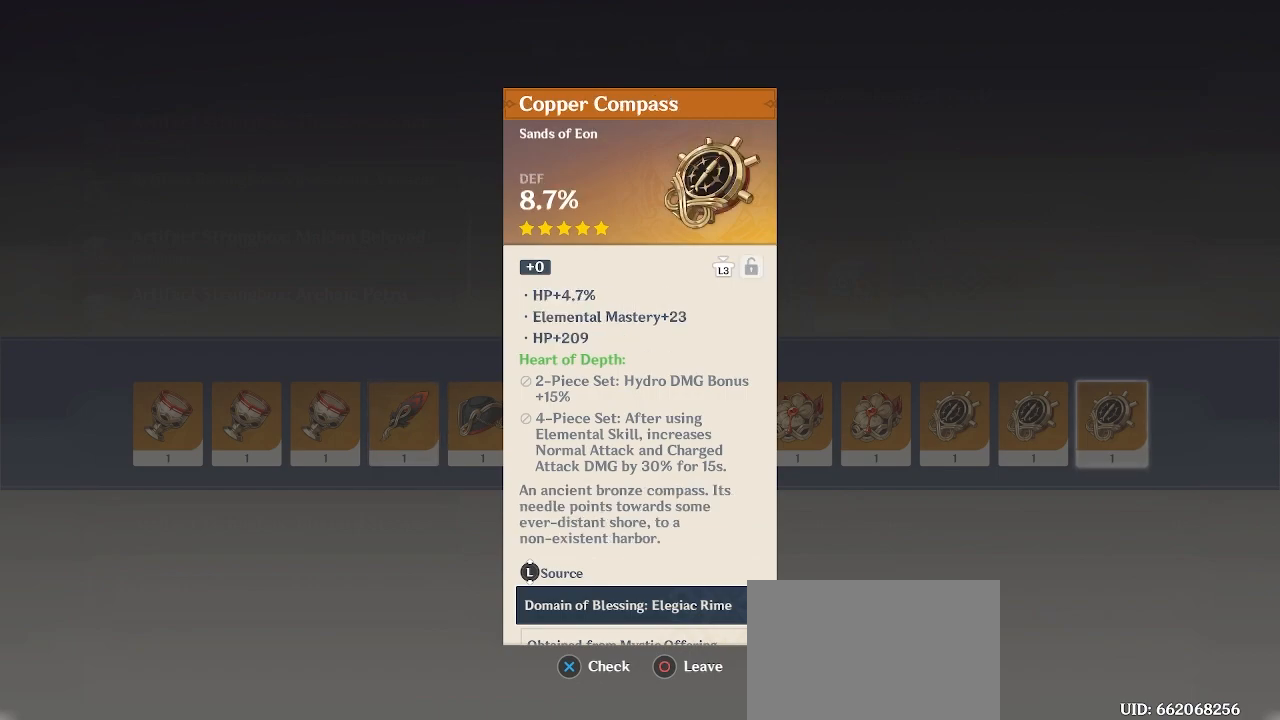
{"buttons": [], "left_stick": "center", "right_stick": "center", "events": [[17, "CIRCLE", "down"], [117, "CIRCLE", "up"], [117, "left_stick", "left"], [250, "left_stick", "center"], [300, "R3", "down"], [383, "R3", "up"]]}
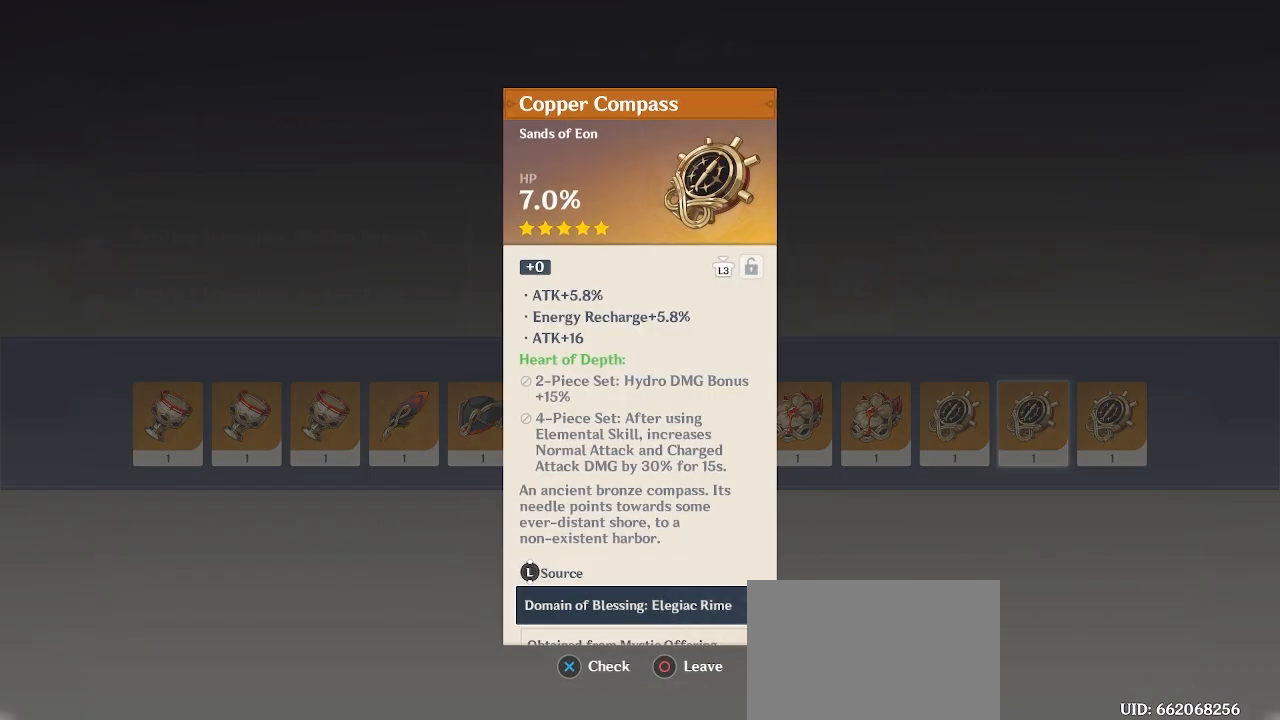
{"buttons": [], "left_stick": "left", "right_stick": "center", "events": [[283, "CIRCLE", "down"], [367, "CIRCLE", "up"], [383, "left_stick", "left"]]}
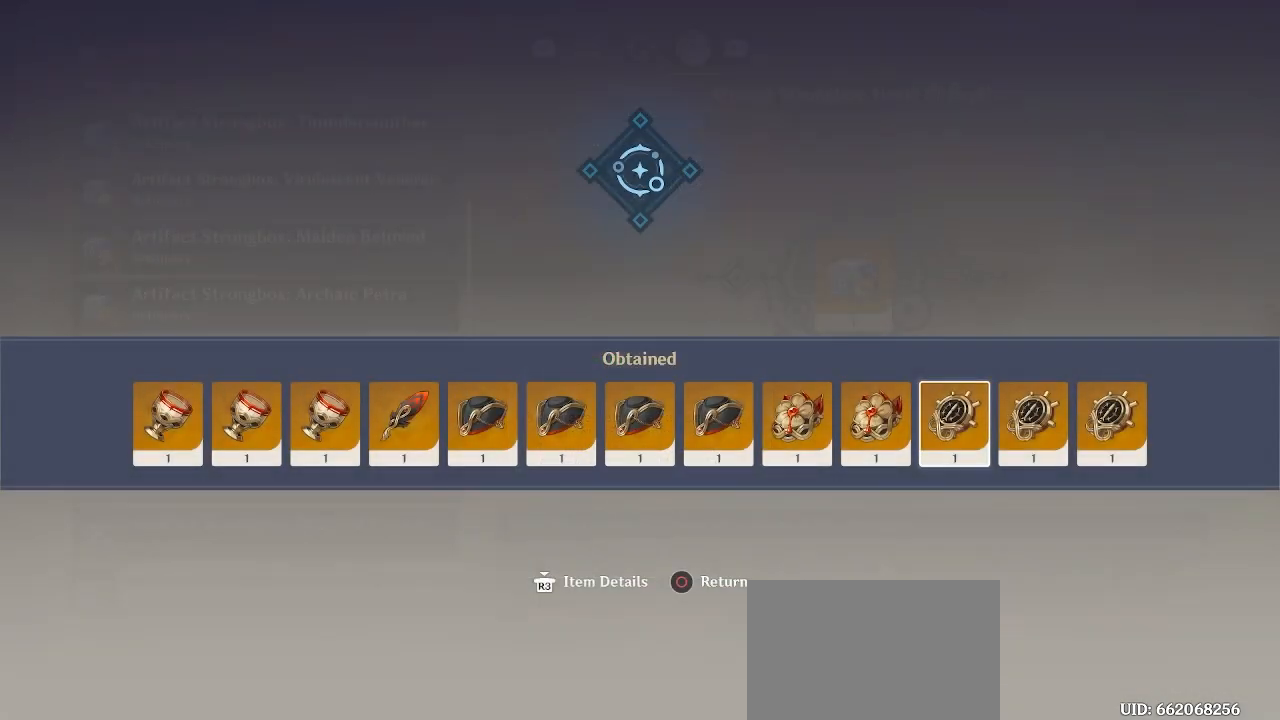
{"buttons": [], "left_stick": "center", "right_stick": "center", "events": [[33, "left_stick", "center"], [50, "R3", "down"], [167, "R3", "up"]]}
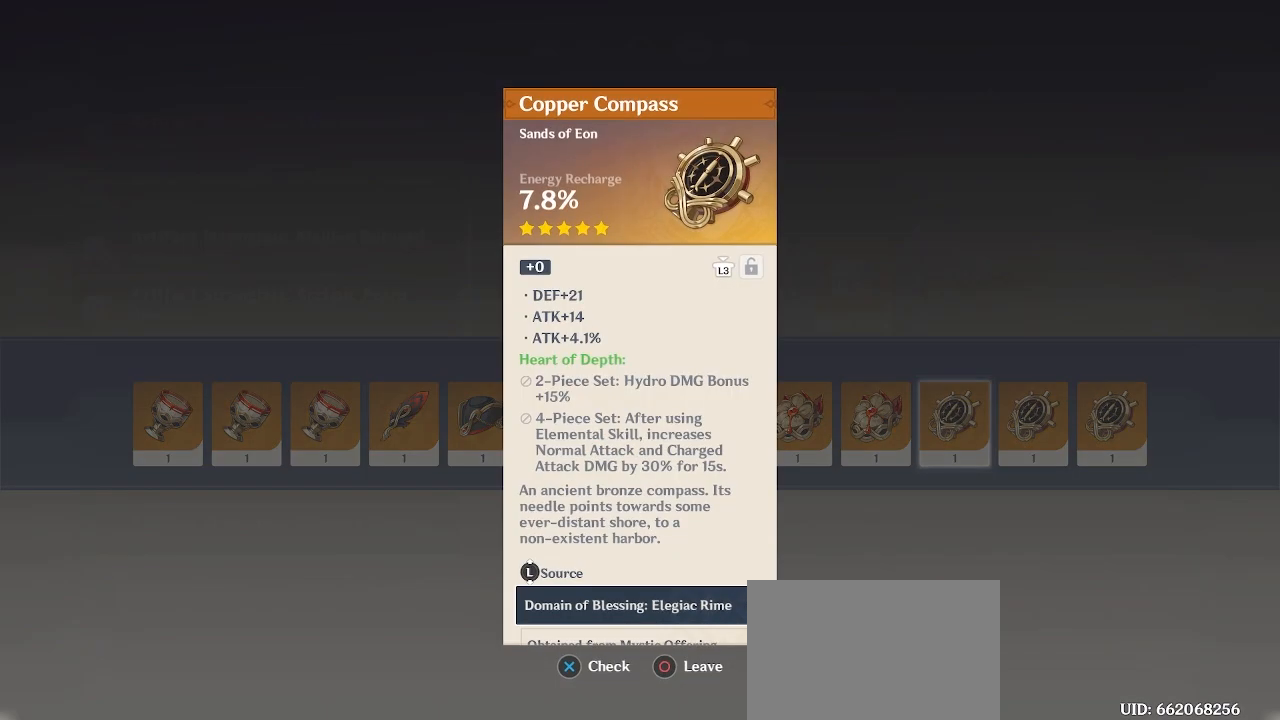
{"buttons": [], "left_stick": "center", "right_stick": "center", "events": [[283, "CIRCLE", "down"], [350, "CIRCLE", "up"]]}
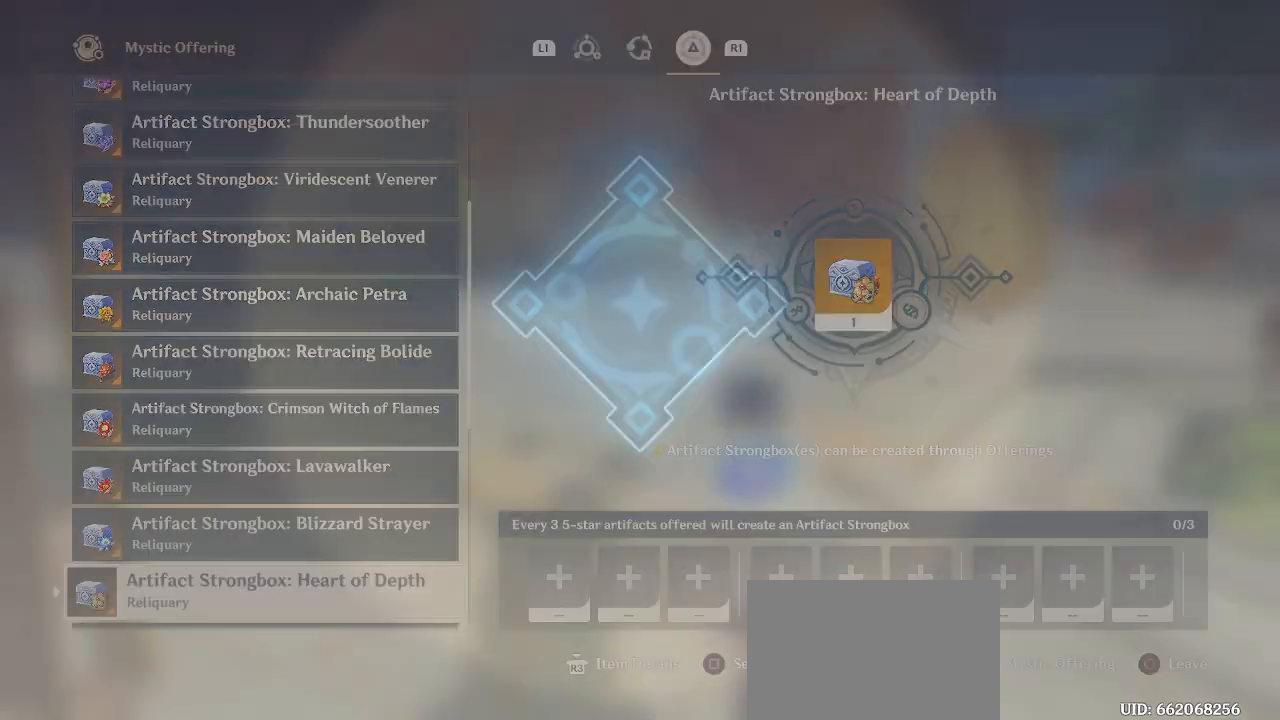
{"buttons": [], "left_stick": "center", "right_stick": "center", "events": []}
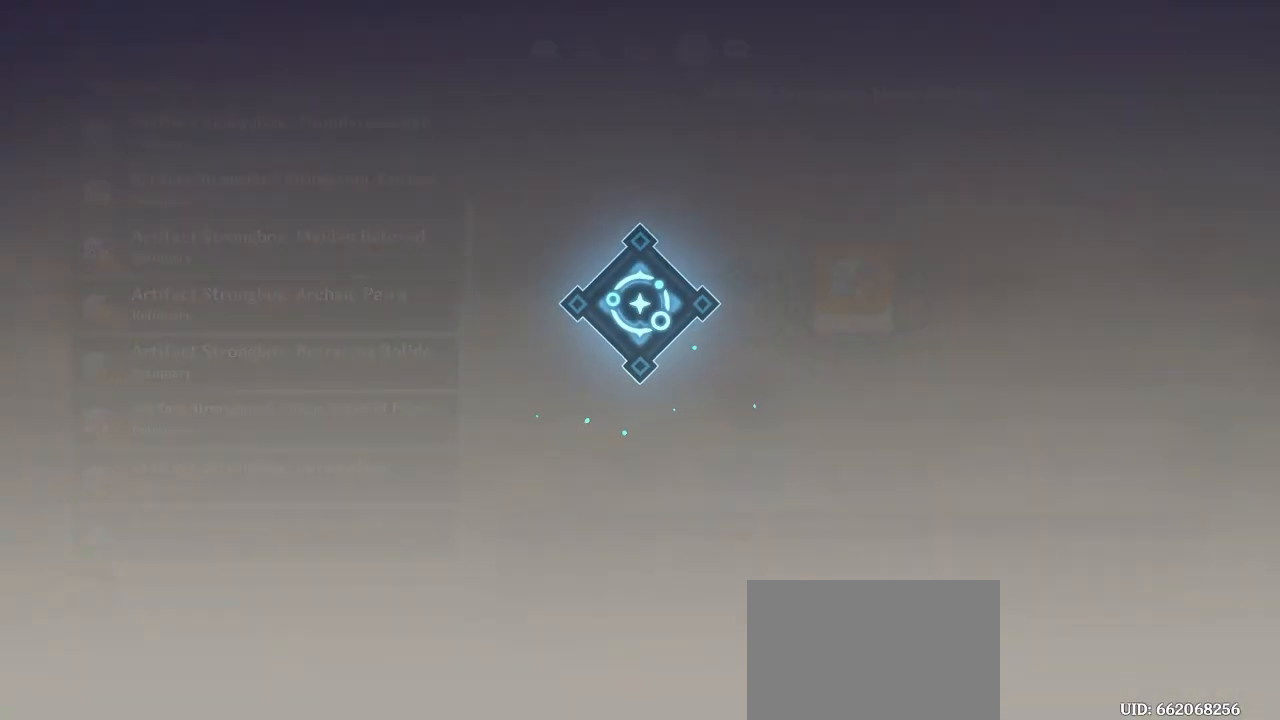
{"buttons": [], "left_stick": "center", "right_stick": "center", "events": []}
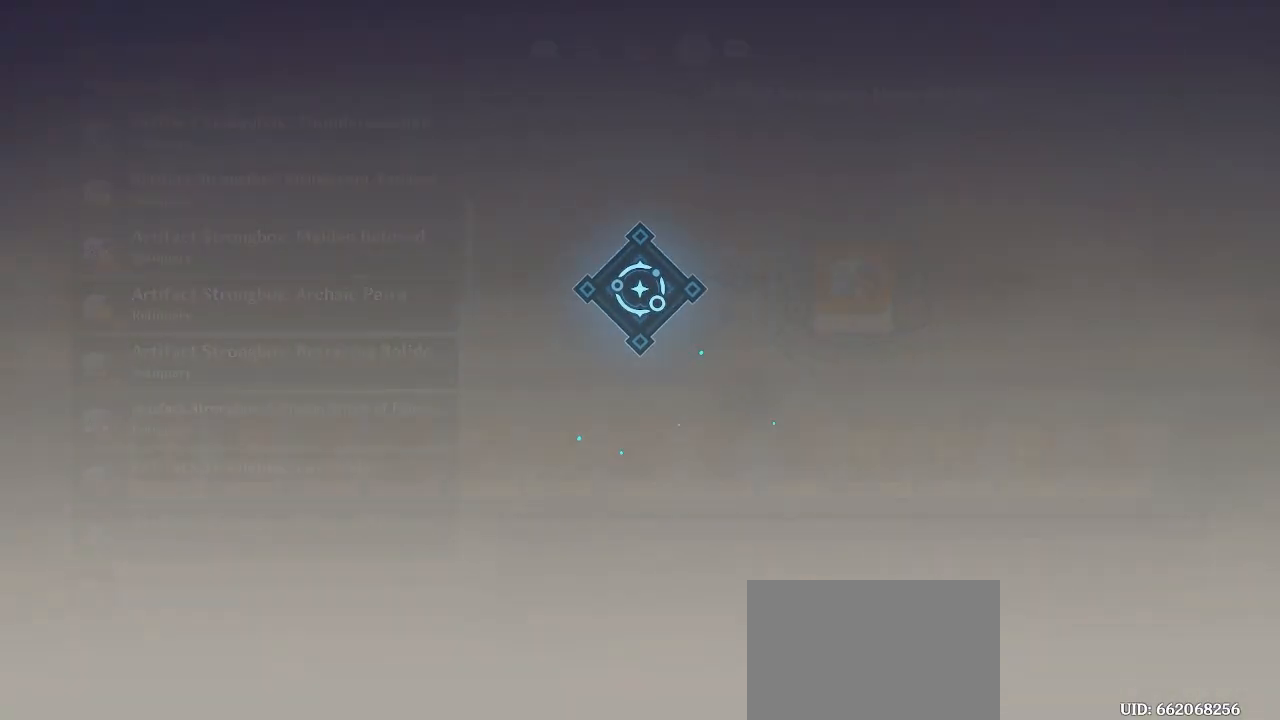
{"buttons": [], "left_stick": "center", "right_stick": "center", "events": []}
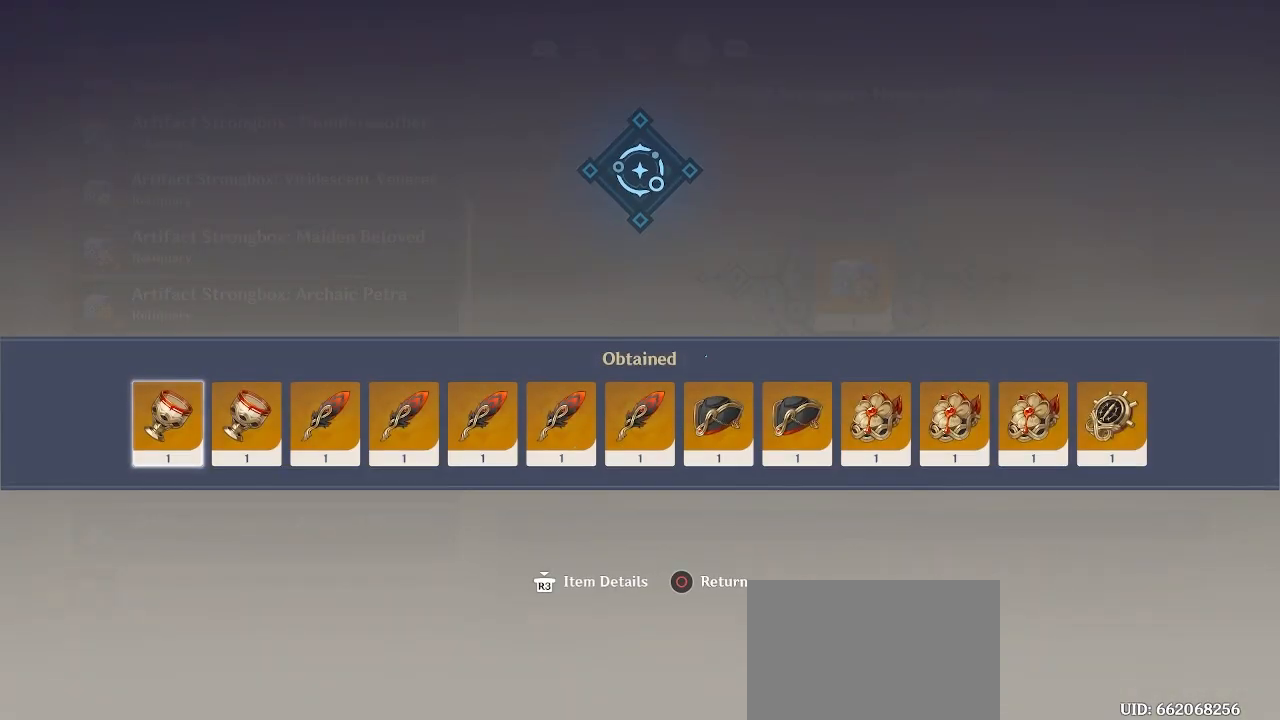
{"buttons": [], "left_stick": "center", "right_stick": "center", "events": [[333, "R3", "down"], [467, "R3", "up"]]}
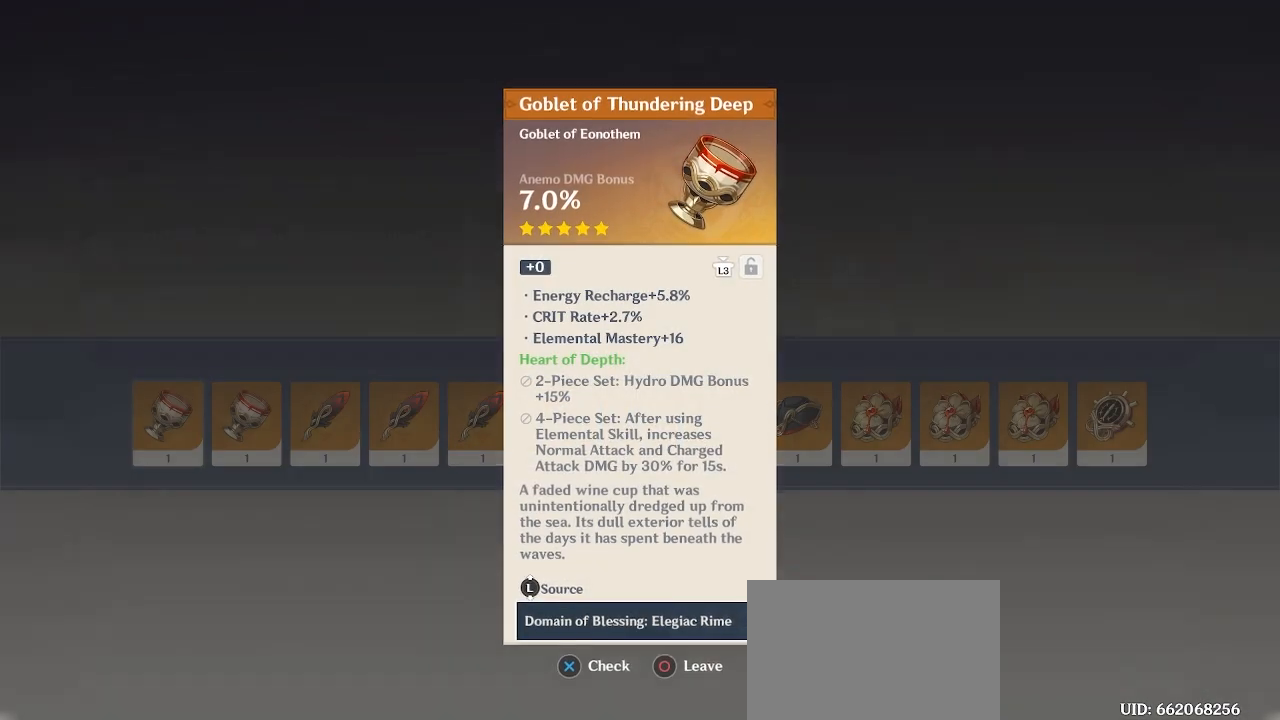
{"buttons": [], "left_stick": "center", "right_stick": "center", "events": []}
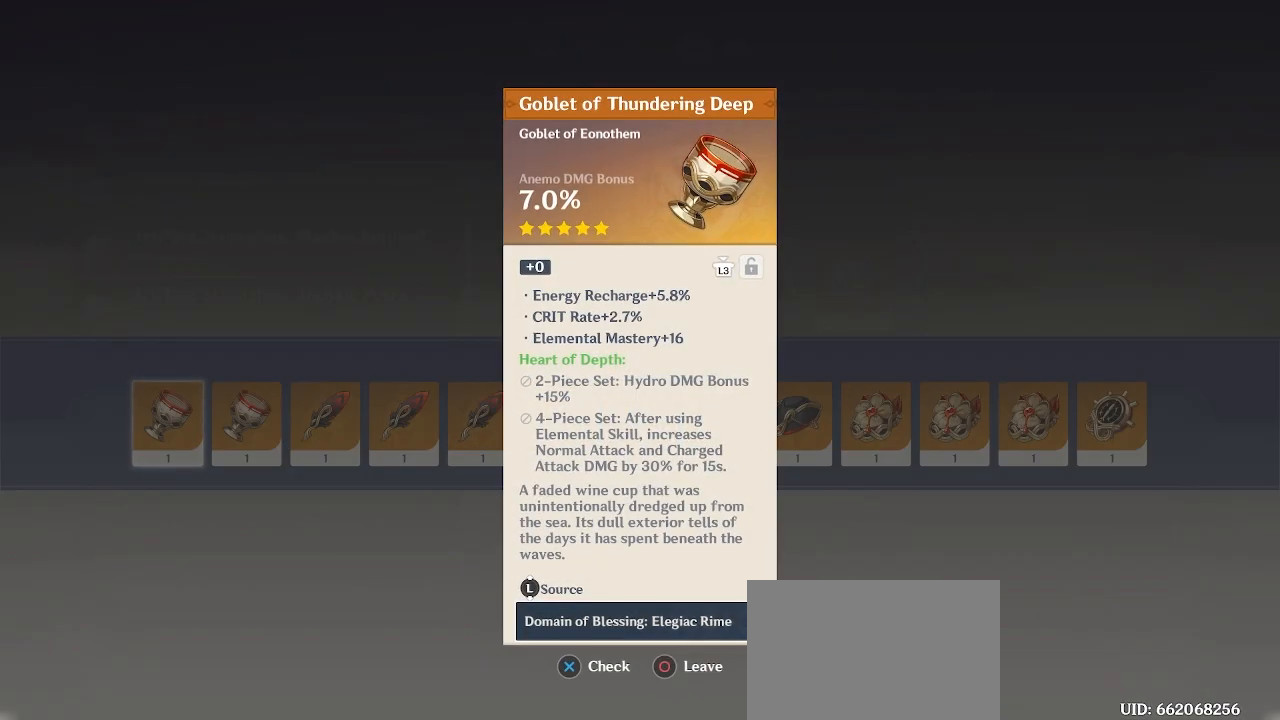
{"buttons": [], "left_stick": "center", "right_stick": "center", "events": []}
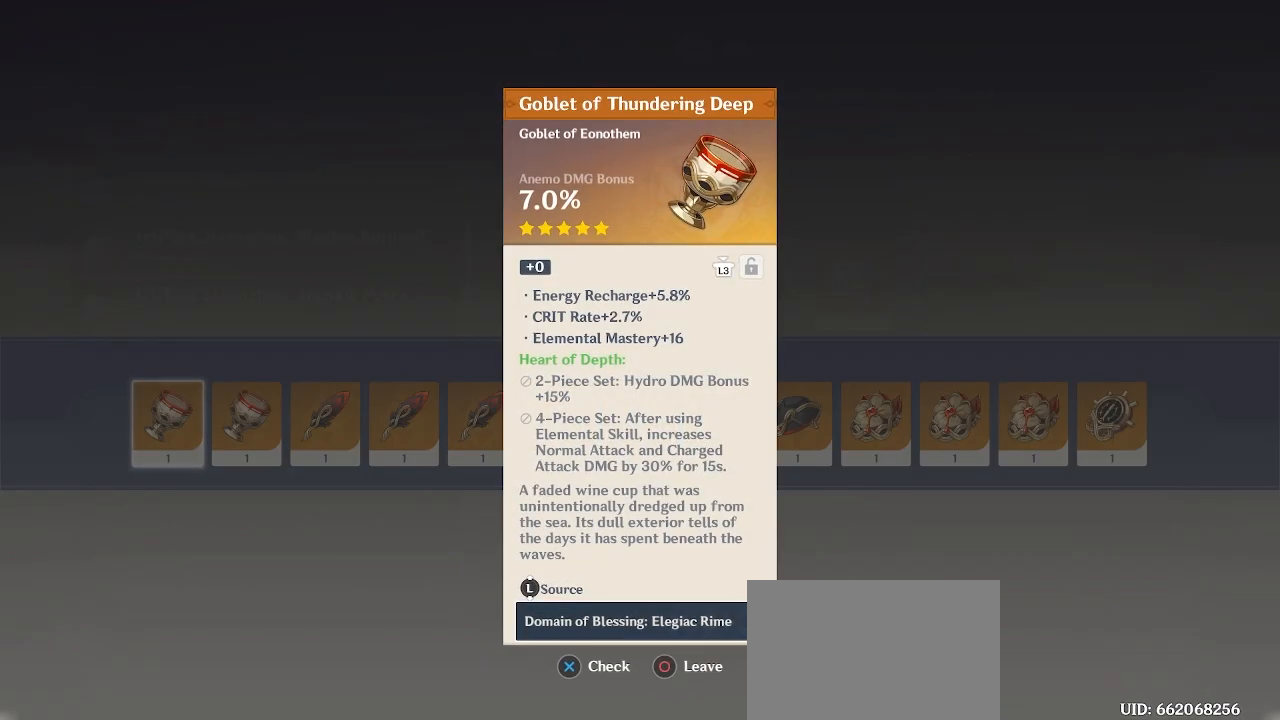
{"buttons": [], "left_stick": "center", "right_stick": "center", "events": []}
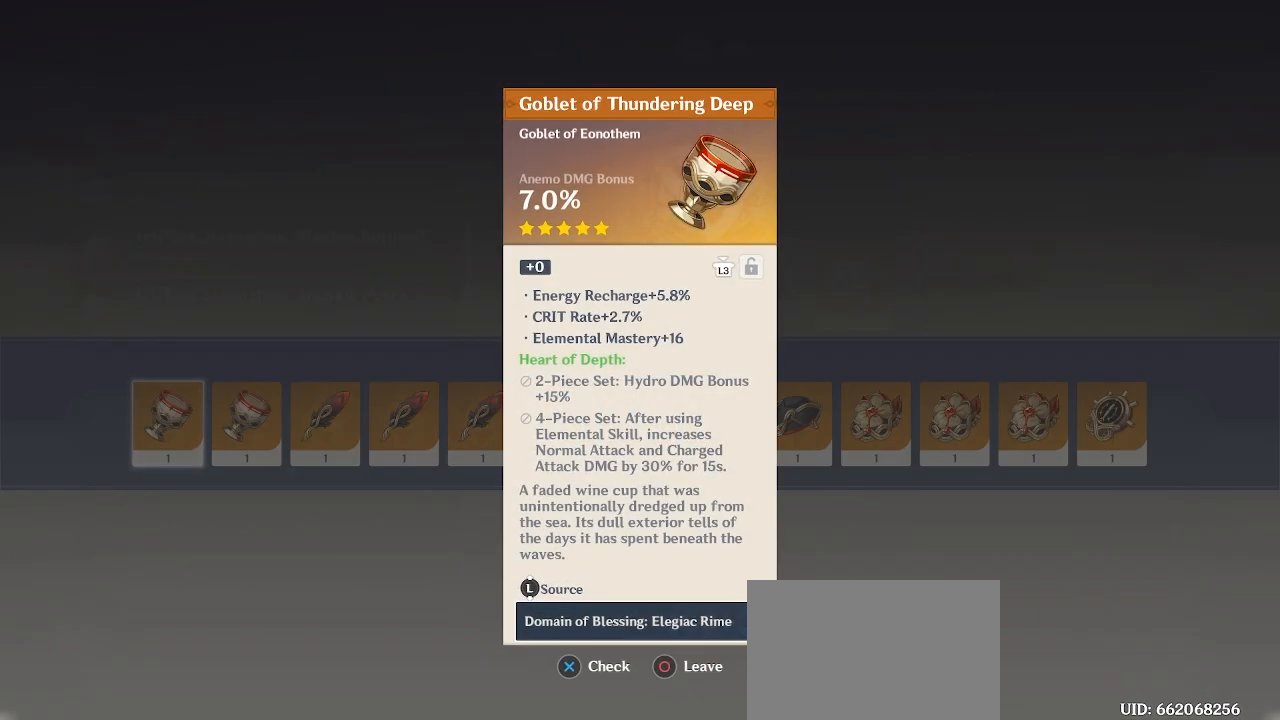
{"buttons": [], "left_stick": "center", "right_stick": "center", "events": []}
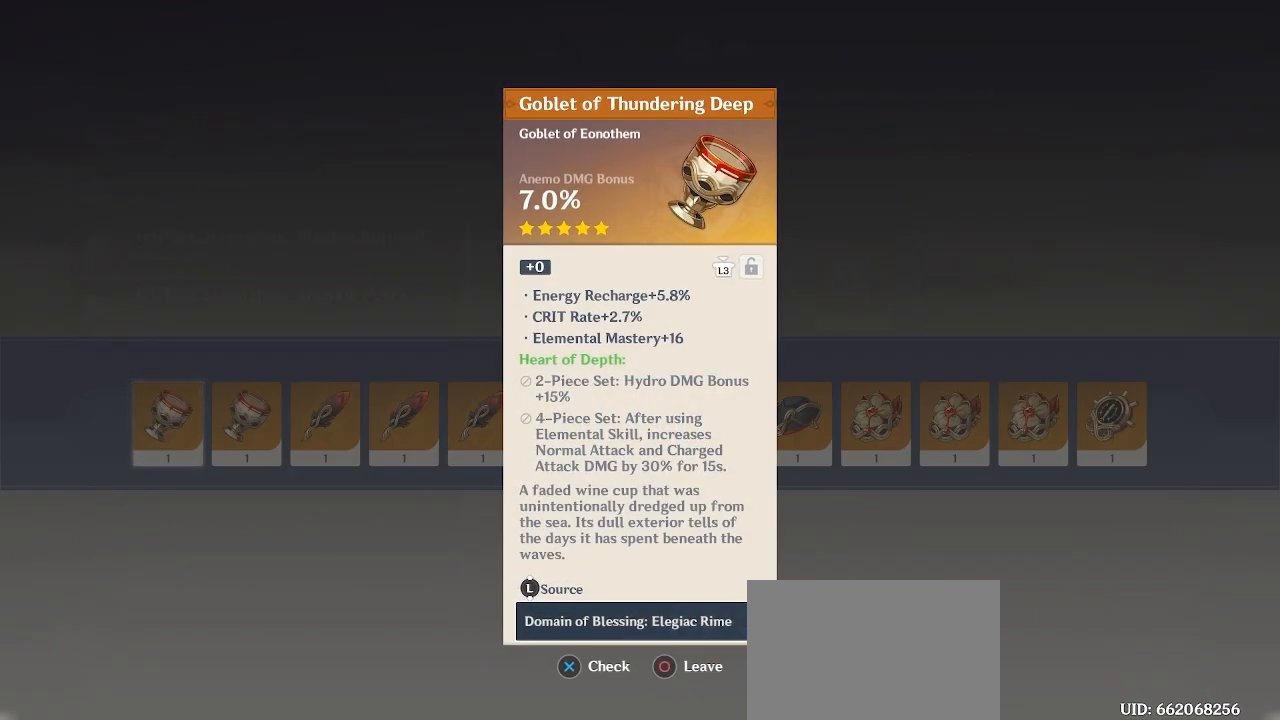
{"buttons": [], "left_stick": "center", "right_stick": "center", "events": []}
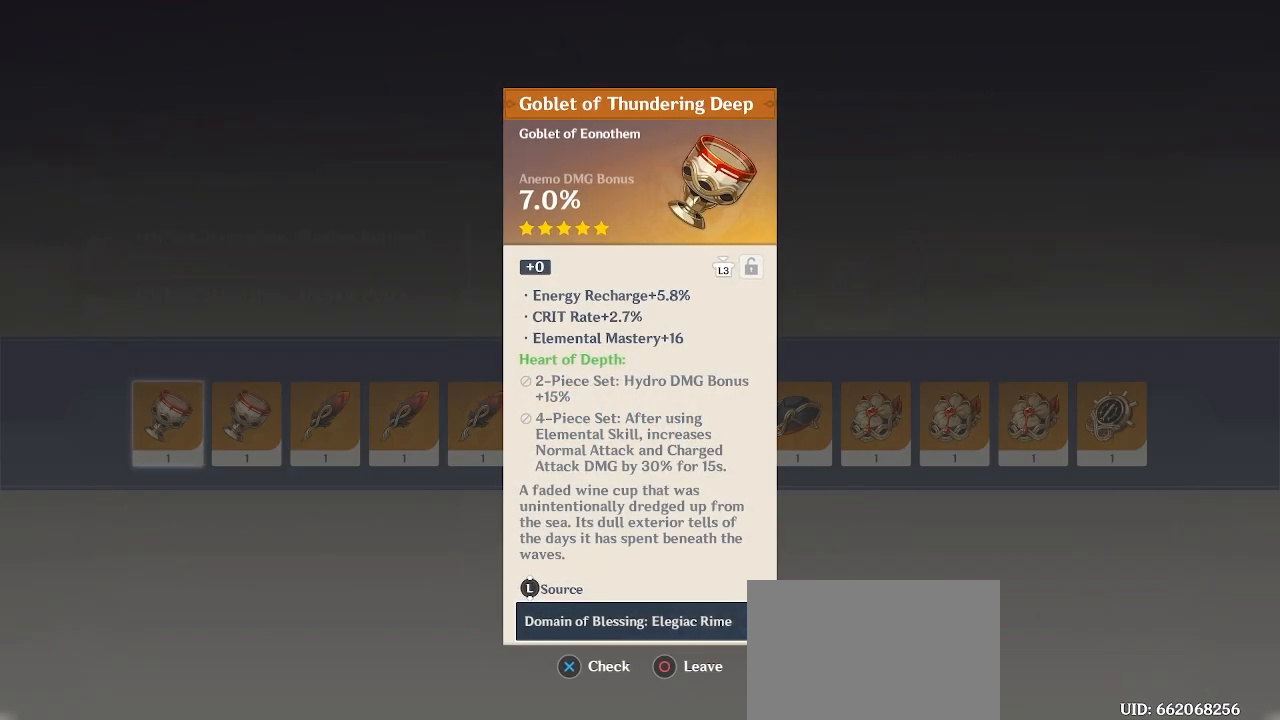
{"buttons": [], "left_stick": "center", "right_stick": "center", "events": [[17, "L3", "down"], [117, "L3", "up"]]}
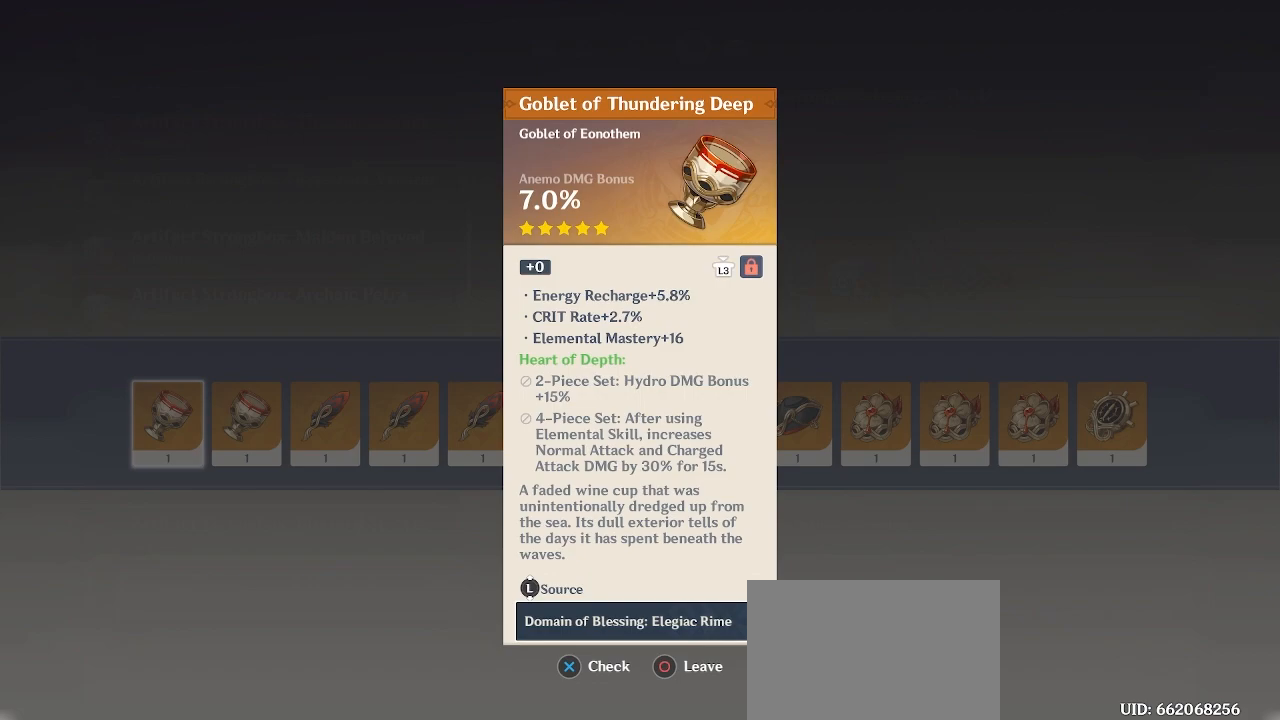
{"buttons": [], "left_stick": "center", "right_stick": "center", "events": []}
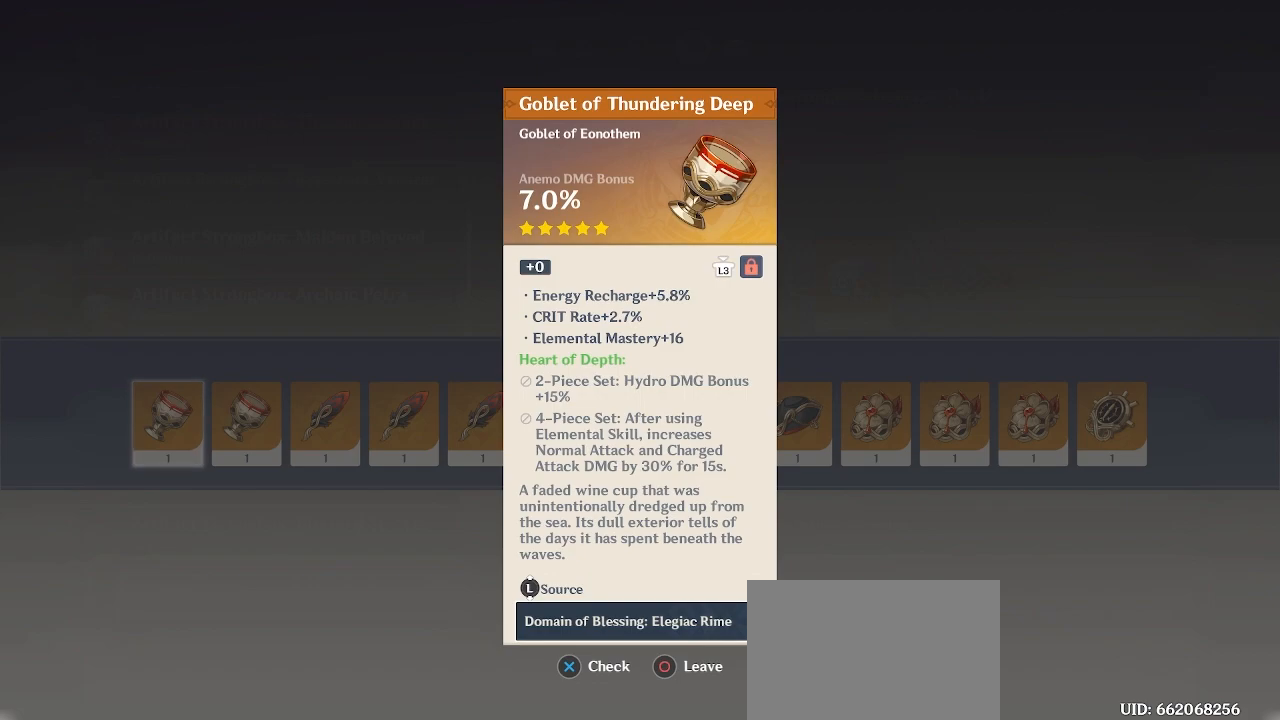
{"buttons": [], "left_stick": "center", "right_stick": "center", "events": [[83, "CIRCLE", "down"], [167, "CIRCLE", "up"], [183, "left_stick", "right"], [350, "left_stick", "center"], [383, "R3", "down"], [500, "R3", "up"]]}
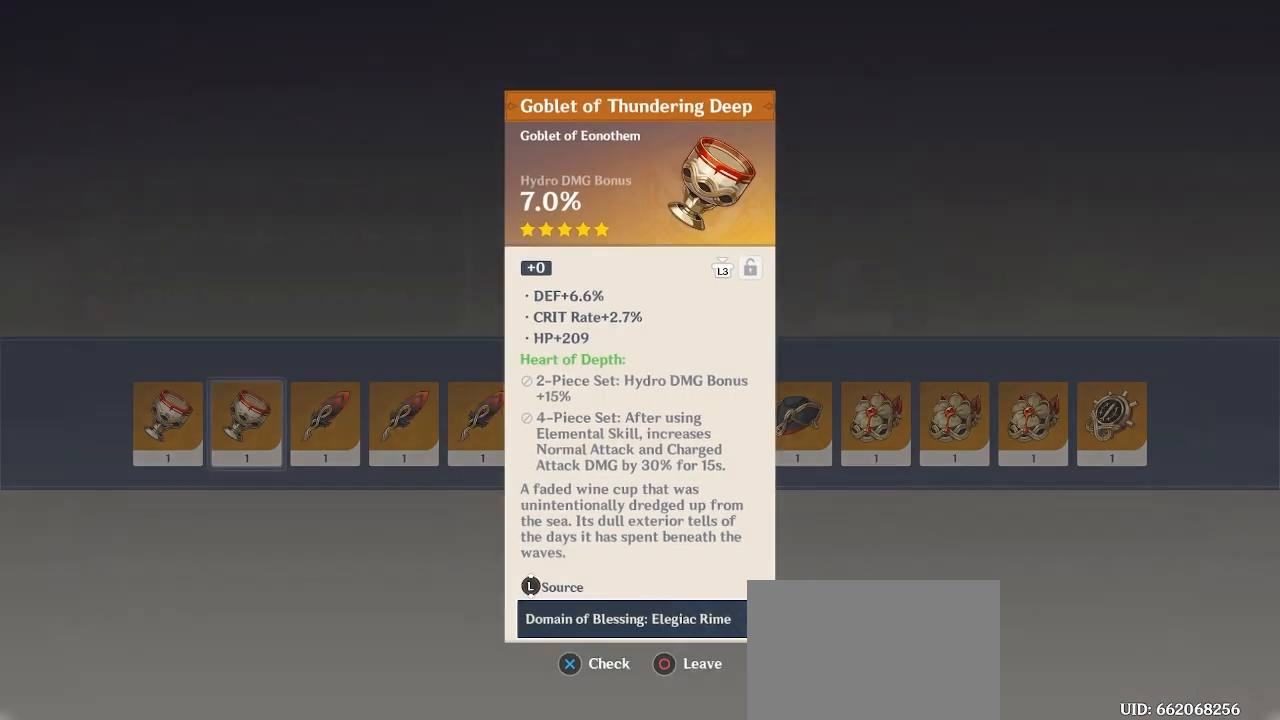
{"buttons": [], "left_stick": "center", "right_stick": "center", "events": []}
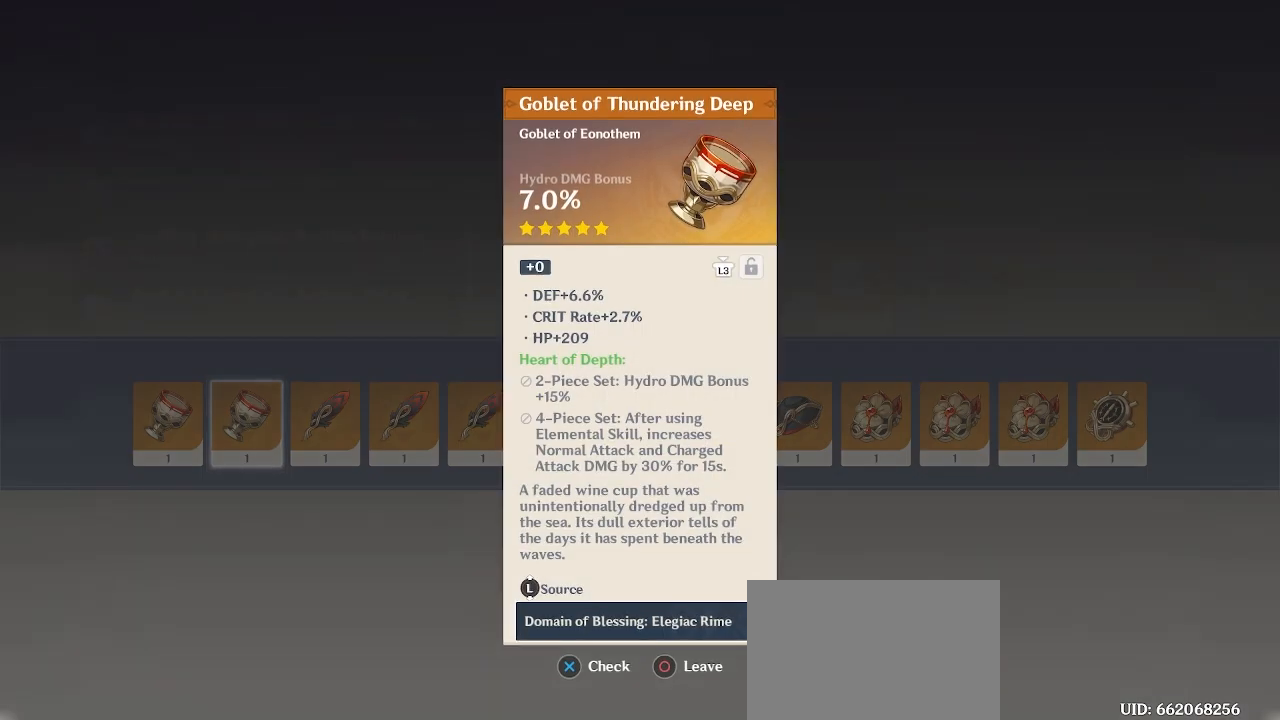
{"buttons": [], "left_stick": "center", "right_stick": "center", "events": []}
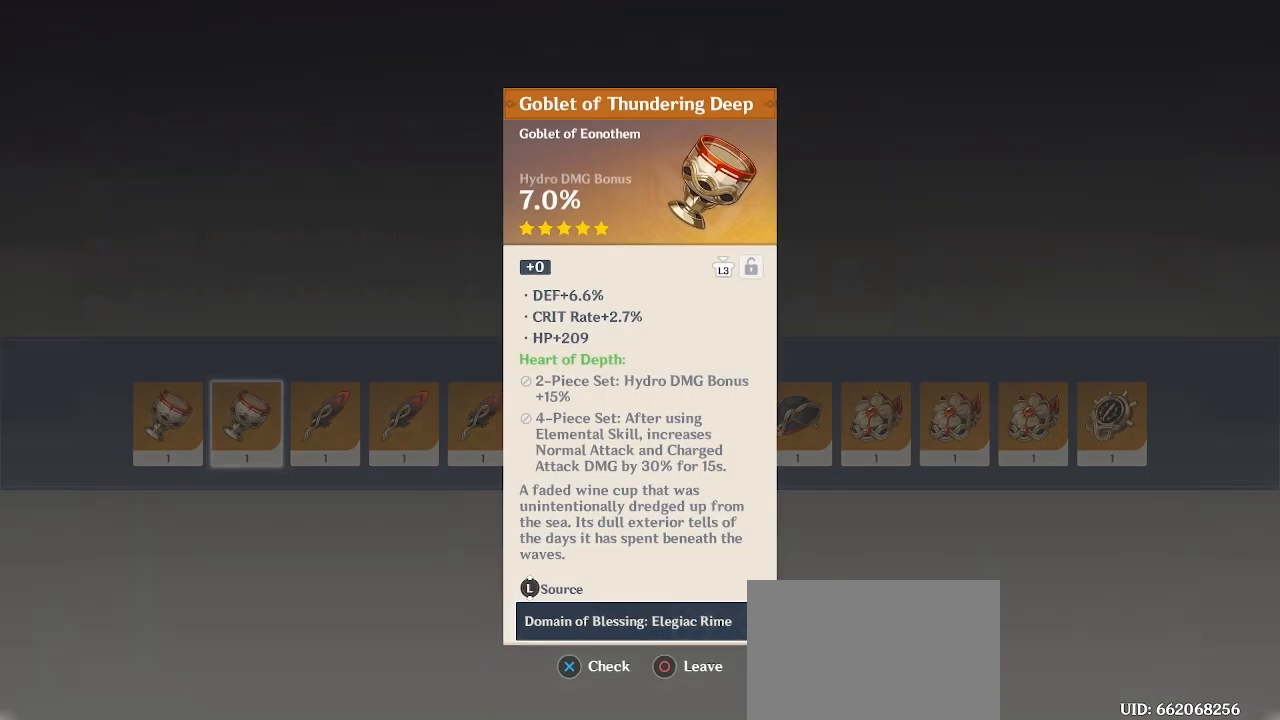
{"buttons": [], "left_stick": "center", "right_stick": "center", "events": []}
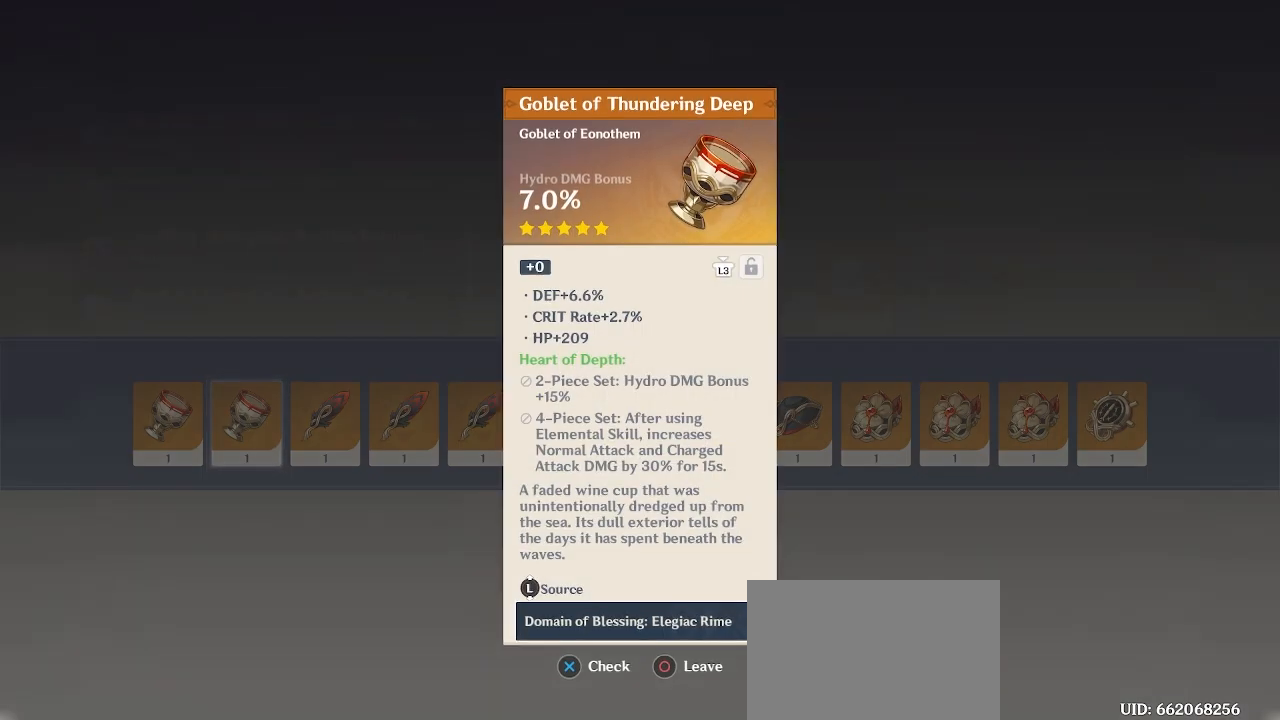
{"buttons": [], "left_stick": "center", "right_stick": "center", "events": []}
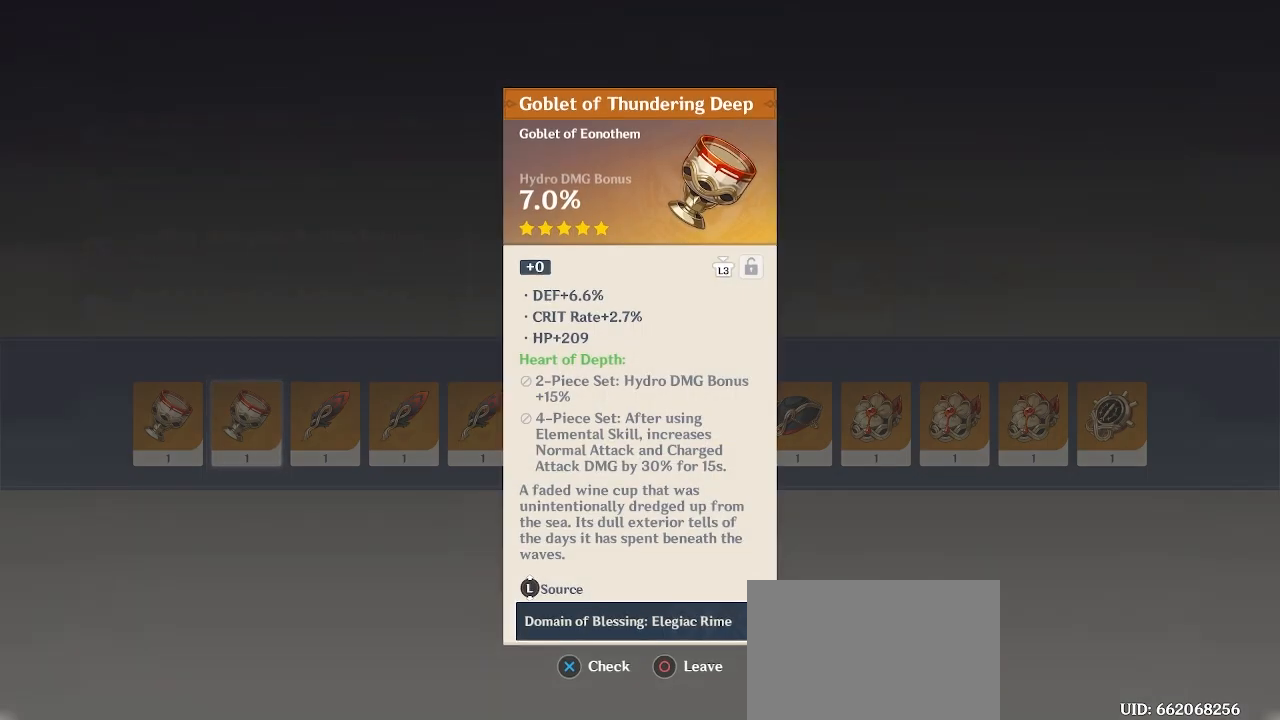
{"buttons": [], "left_stick": "center", "right_stick": "center", "events": []}
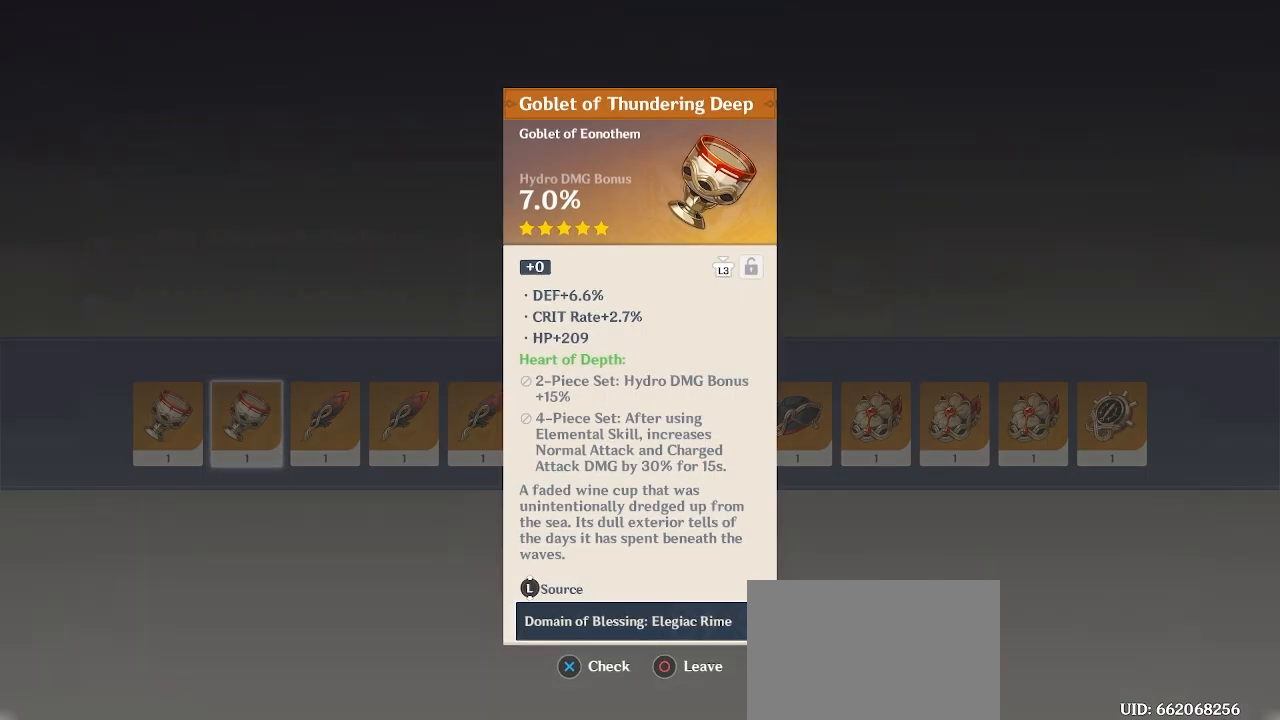
{"buttons": [], "left_stick": "center", "right_stick": "center", "events": []}
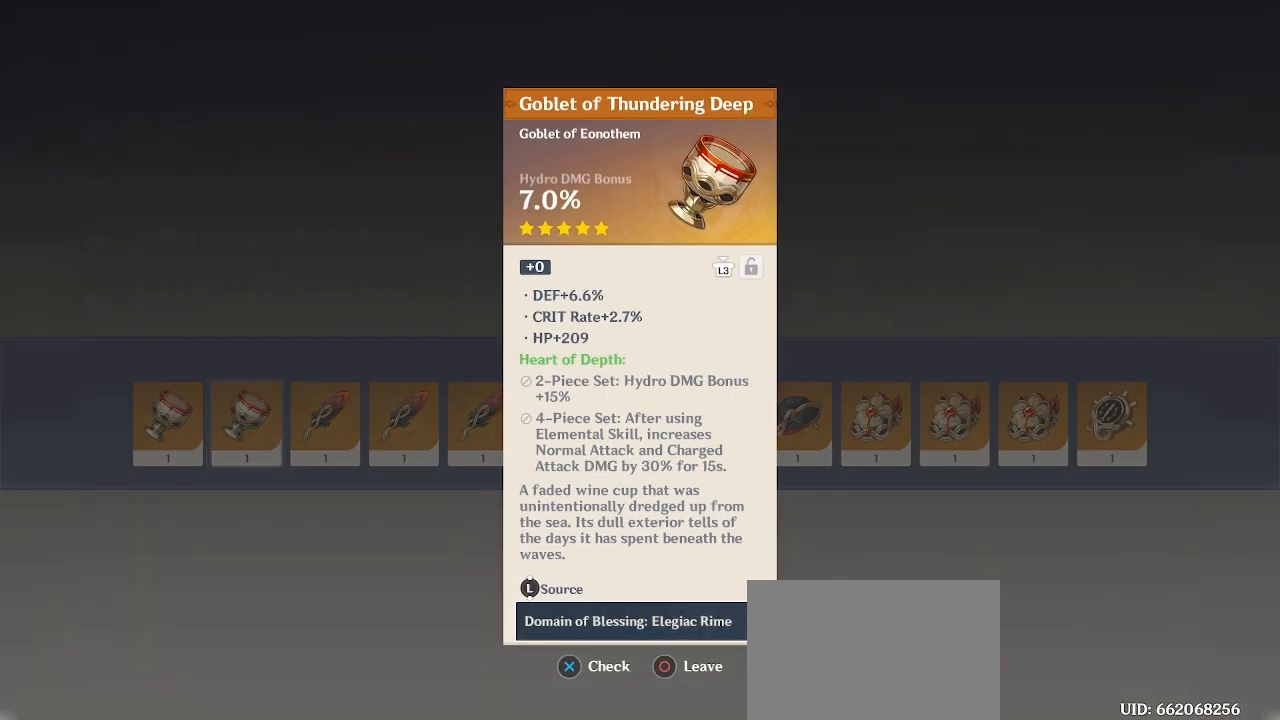
{"buttons": [], "left_stick": "center", "right_stick": "center", "events": [[17, "L3", "down"], [167, "L3", "up"]]}
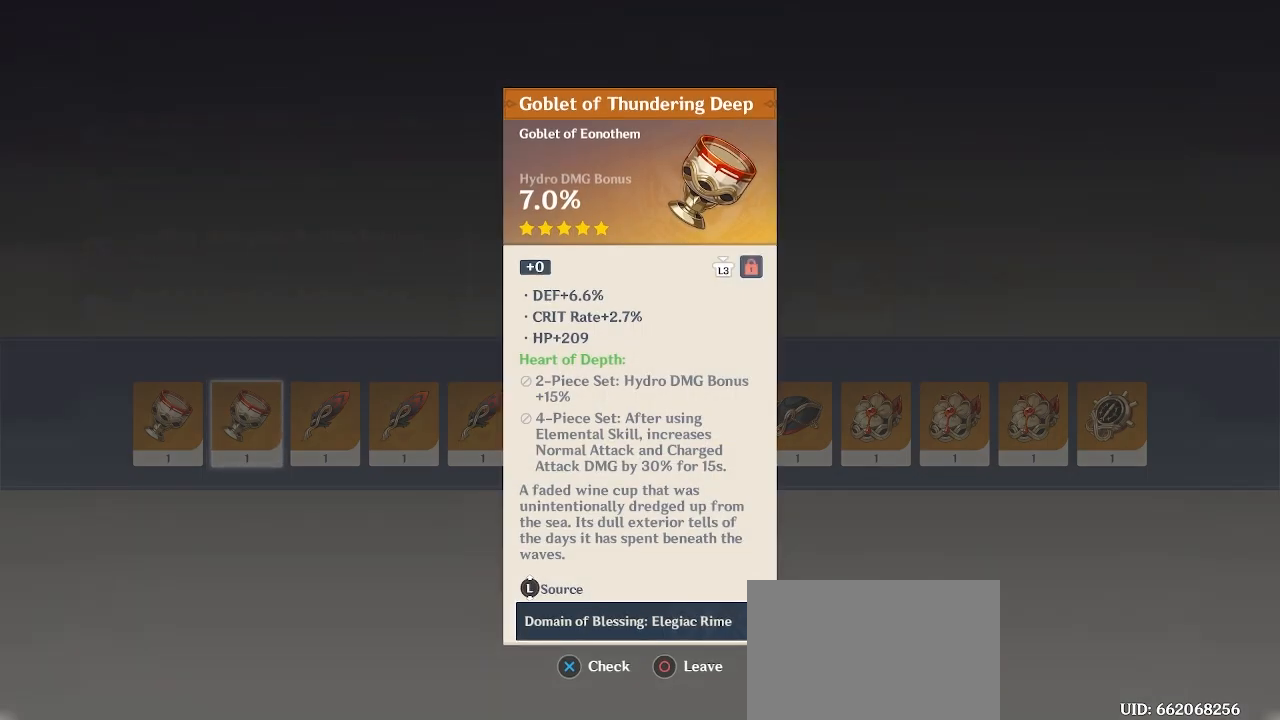
{"buttons": [], "left_stick": "center", "right_stick": "center", "events": []}
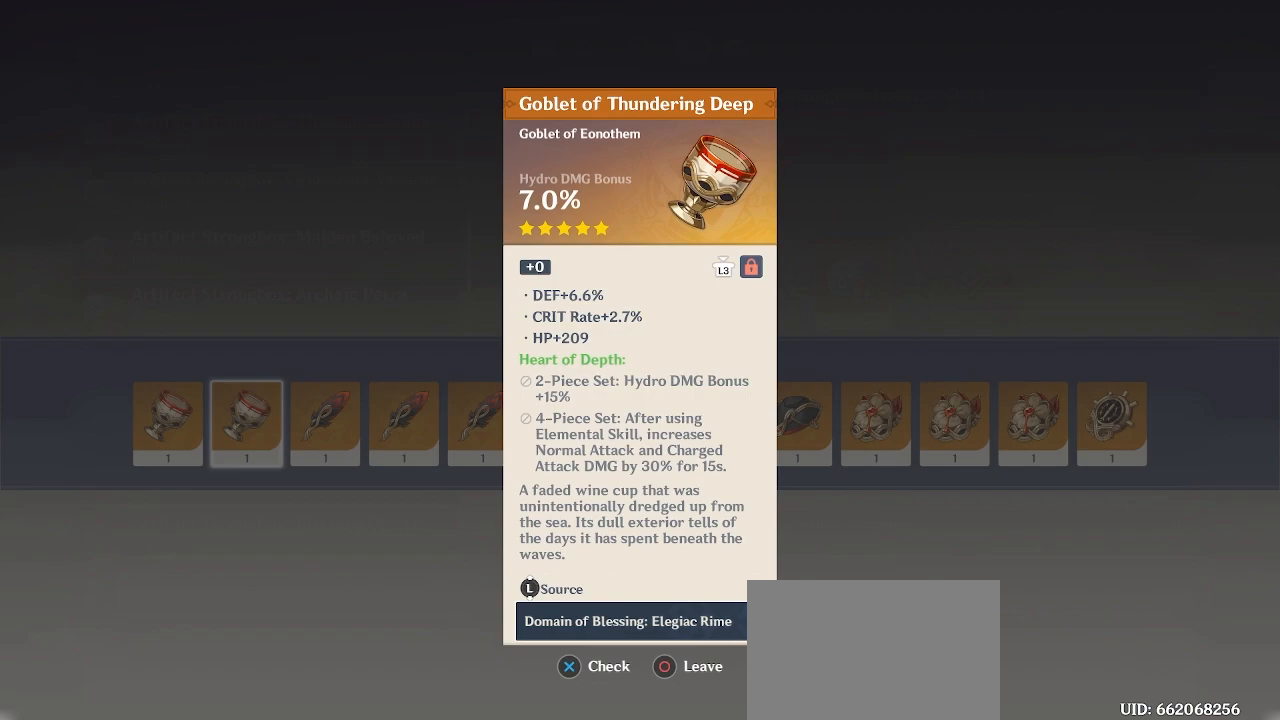
{"buttons": [], "left_stick": "center", "right_stick": "center", "events": [[50, "CIRCLE", "down"], [150, "CIRCLE", "up"]]}
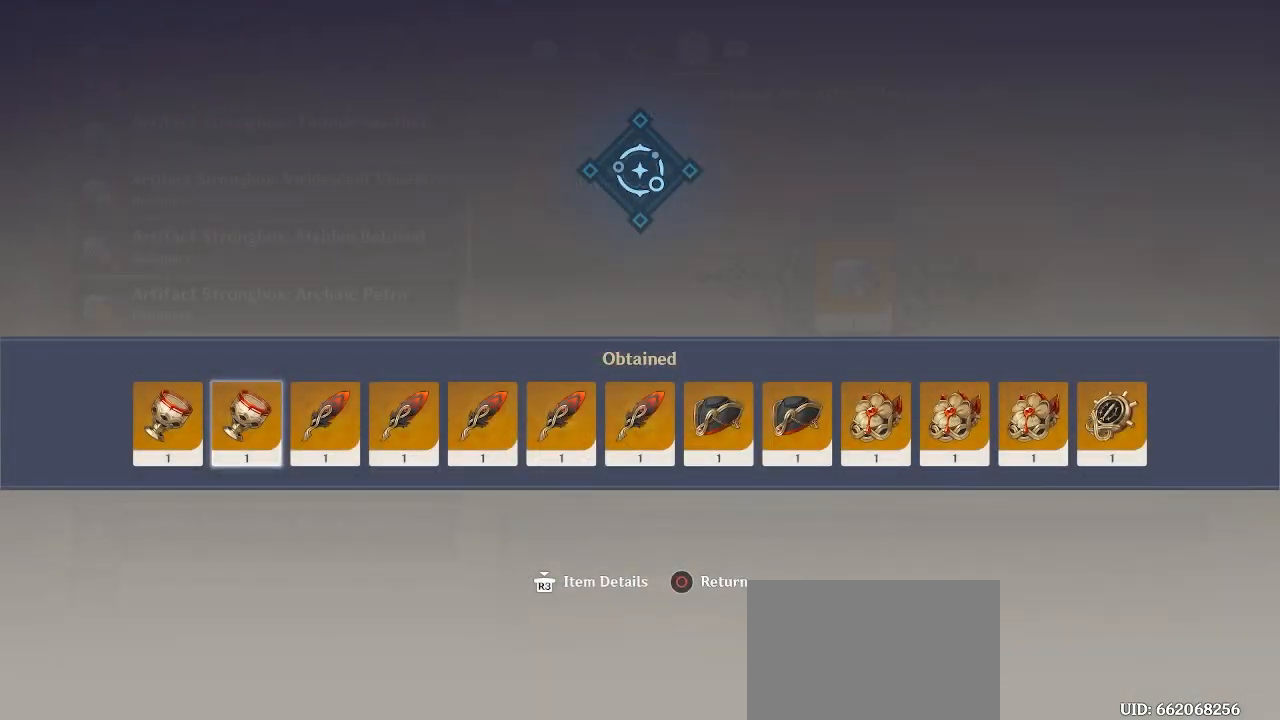
{"buttons": [], "left_stick": "center", "right_stick": "center", "events": []}